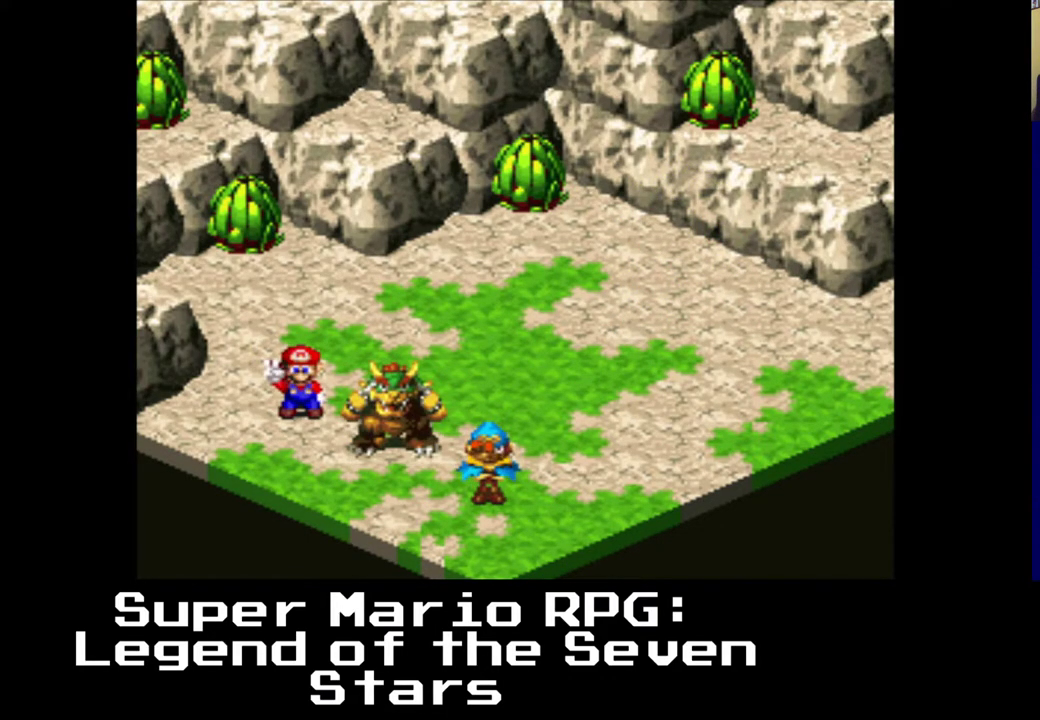
Gameplay with a controller (Xbox layout); each line is a JSON object with the inputs held at the frame after it (dt_ms = milliseconds from this image to that frame). "events" lists button and stick changes between this image and that frame as [ms after this image, input, new state], when the widget could be followed in between. Not read: right_stick.
{"dt_ms": 500, "buttons": [], "left_stick": "center", "events": []}
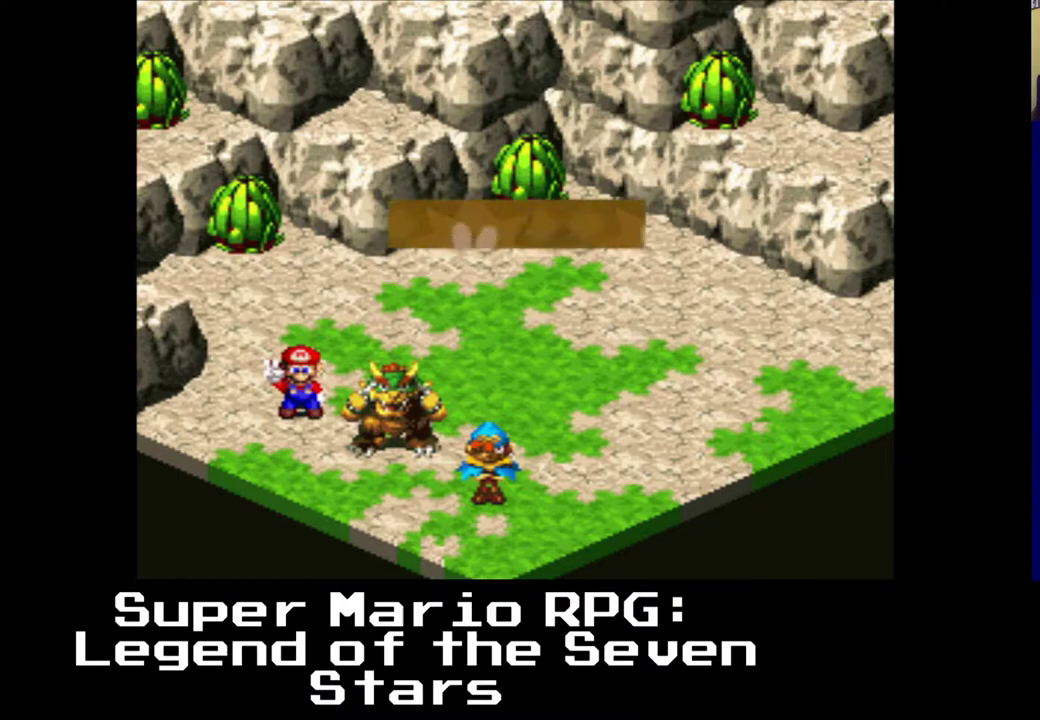
{"dt_ms": 500, "buttons": [], "left_stick": "center", "events": []}
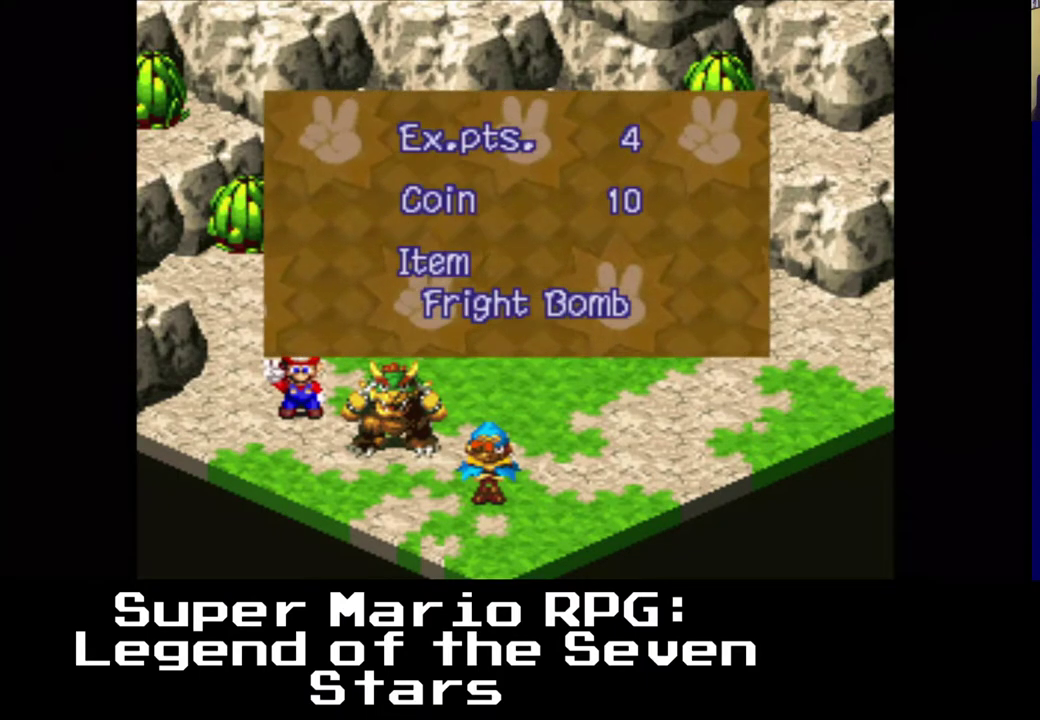
{"dt_ms": 500, "buttons": [], "left_stick": "center", "events": []}
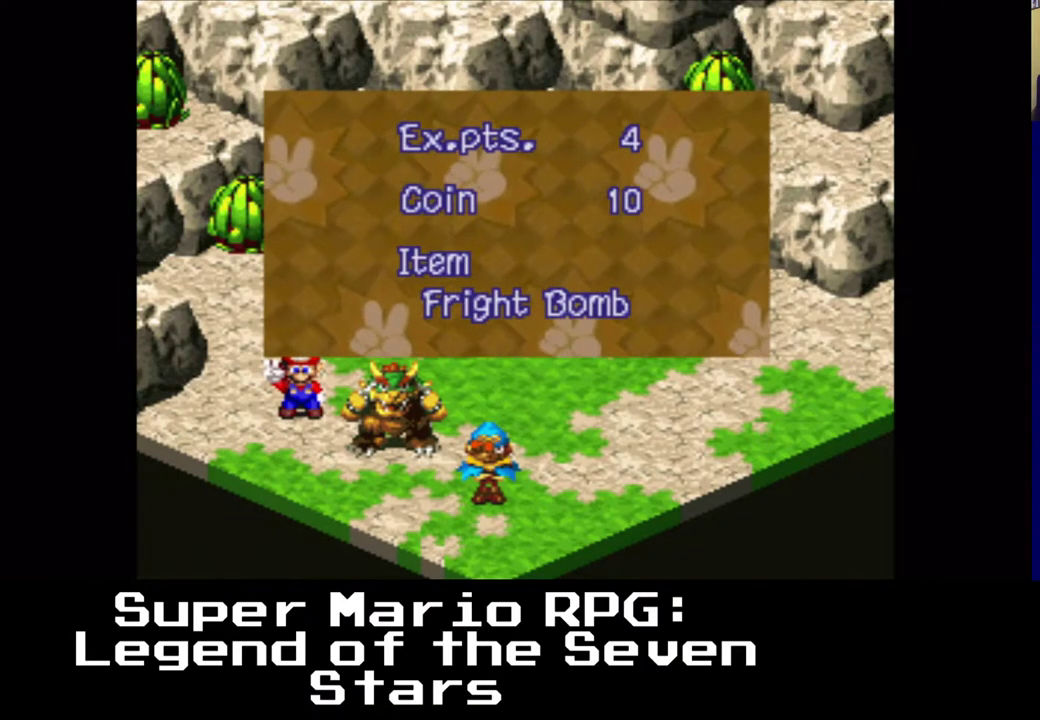
{"dt_ms": 500, "buttons": [], "left_stick": "center", "events": [[83, "B", "down"], [250, "B", "up"]]}
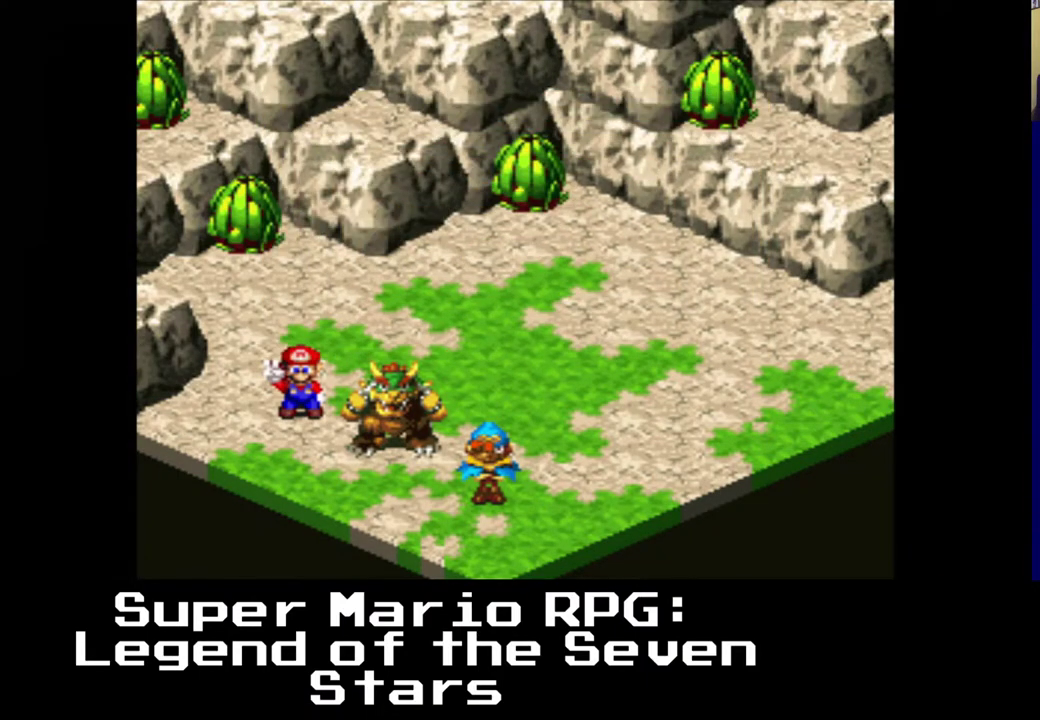
{"dt_ms": 500, "buttons": [], "left_stick": "center", "events": []}
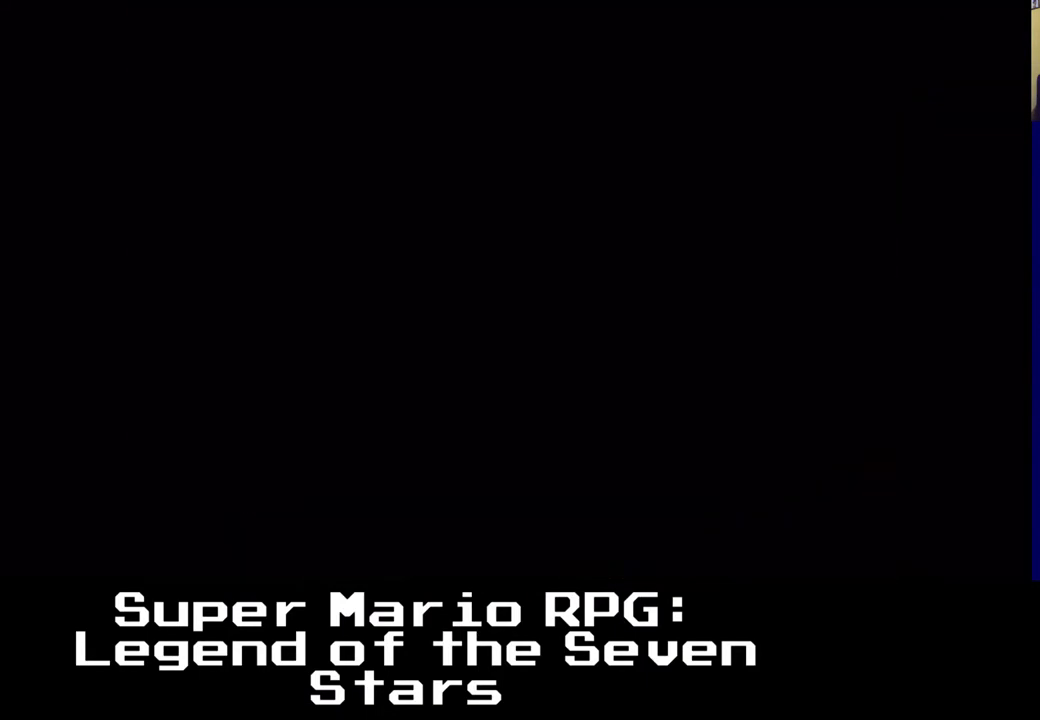
{"dt_ms": 500, "buttons": [], "left_stick": "center", "events": []}
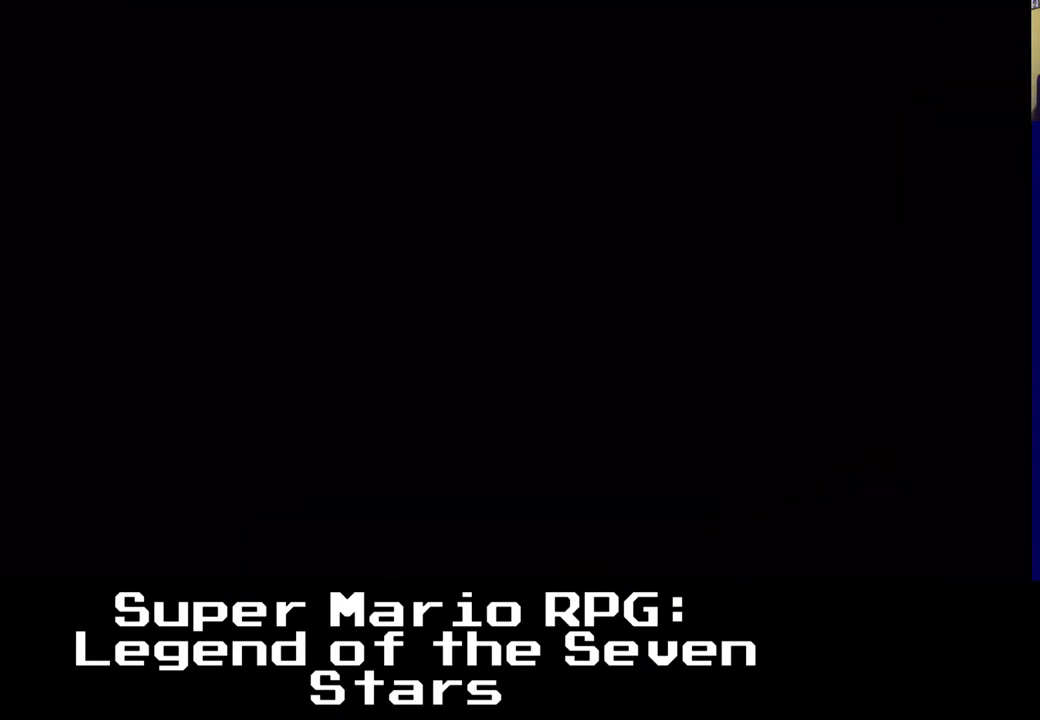
{"dt_ms": 500, "buttons": [], "left_stick": "center", "events": []}
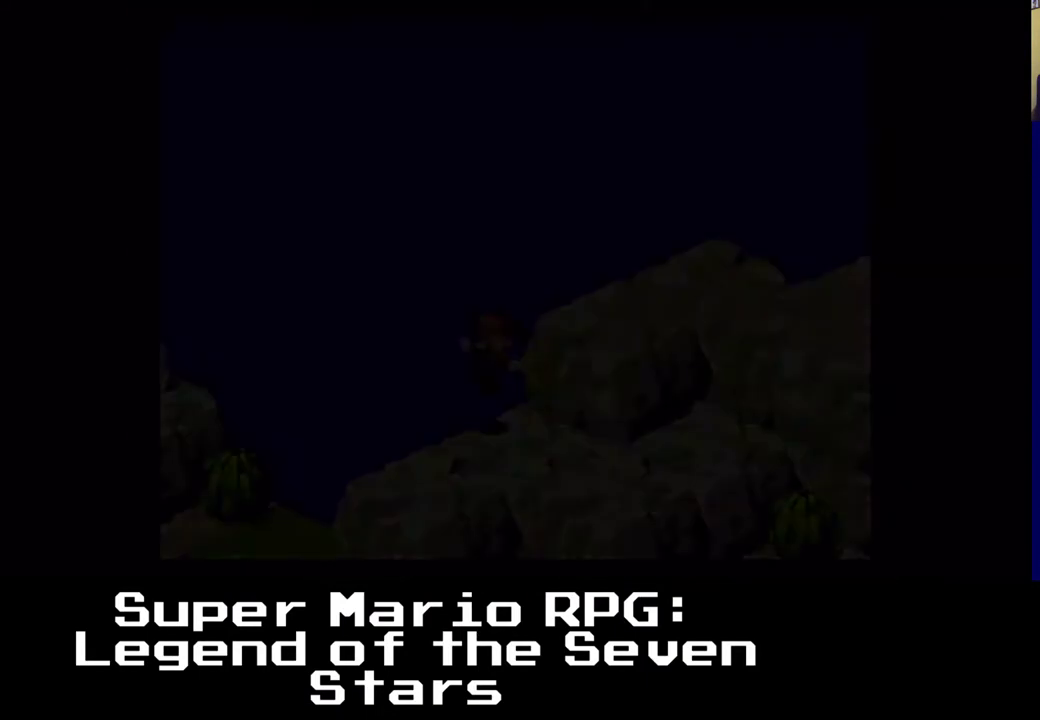
{"dt_ms": 500, "buttons": [], "left_stick": "center", "events": []}
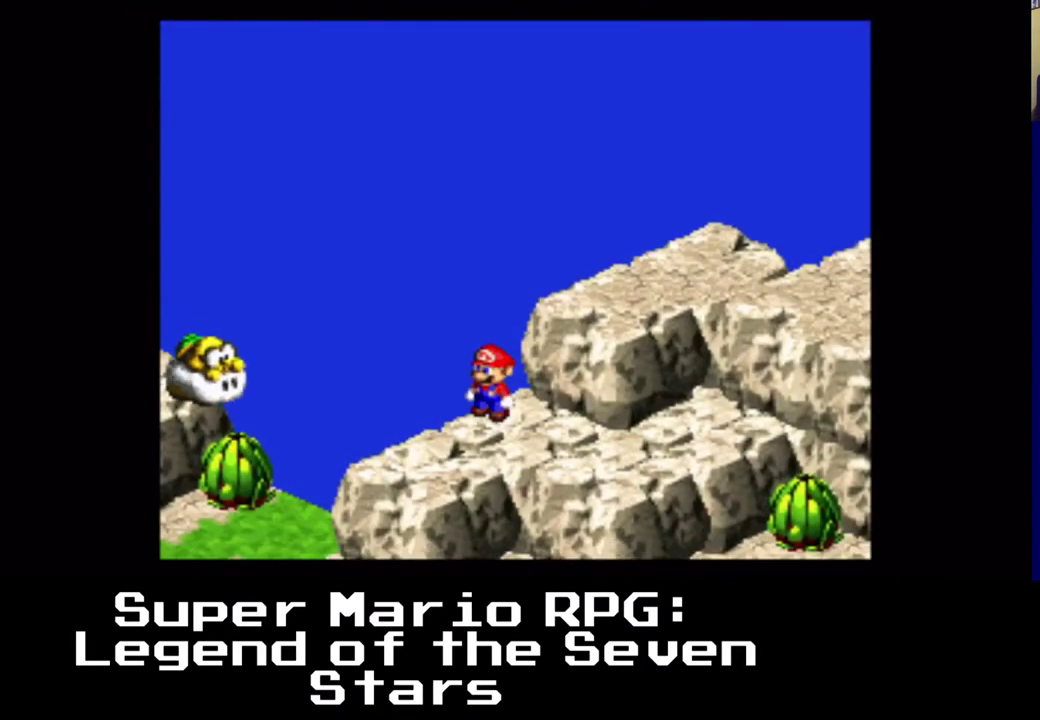
{"dt_ms": 500, "buttons": ["DPAD_RIGHT"], "left_stick": "center", "events": [[500, "DPAD_RIGHT", "down"]]}
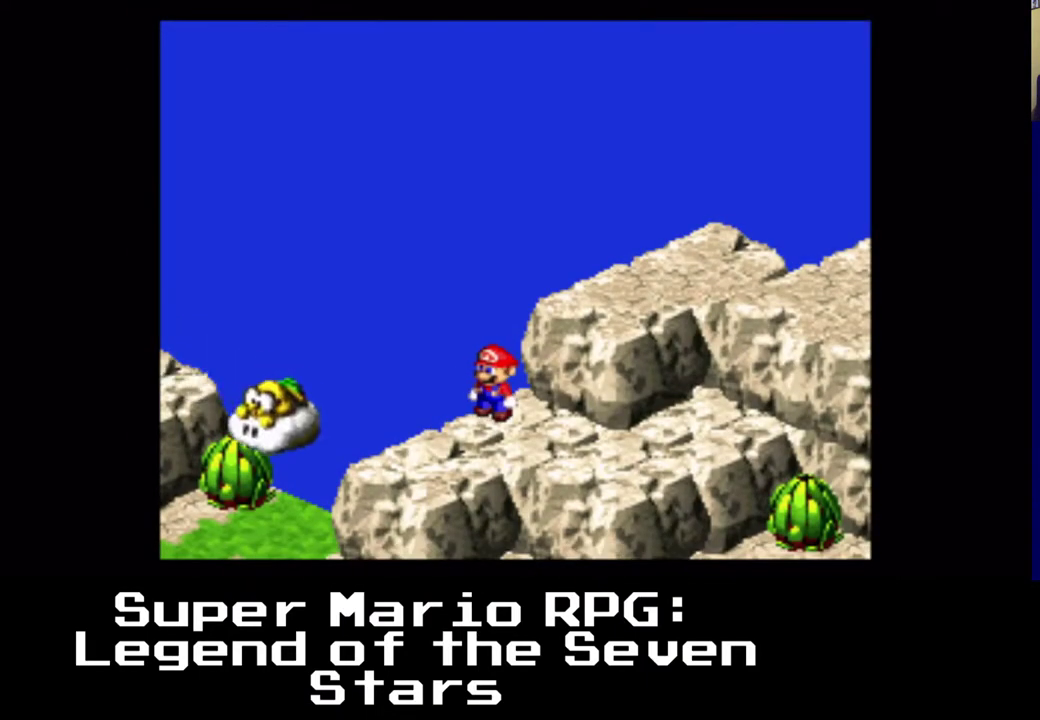
{"dt_ms": 500, "buttons": ["X", "DPAD_DOWN", "DPAD_RIGHT"], "left_stick": "center", "events": [[17, "X", "down"], [150, "DPAD_DOWN", "down"], [233, "DPAD_DOWN", "up"], [333, "DPAD_DOWN", "down"]]}
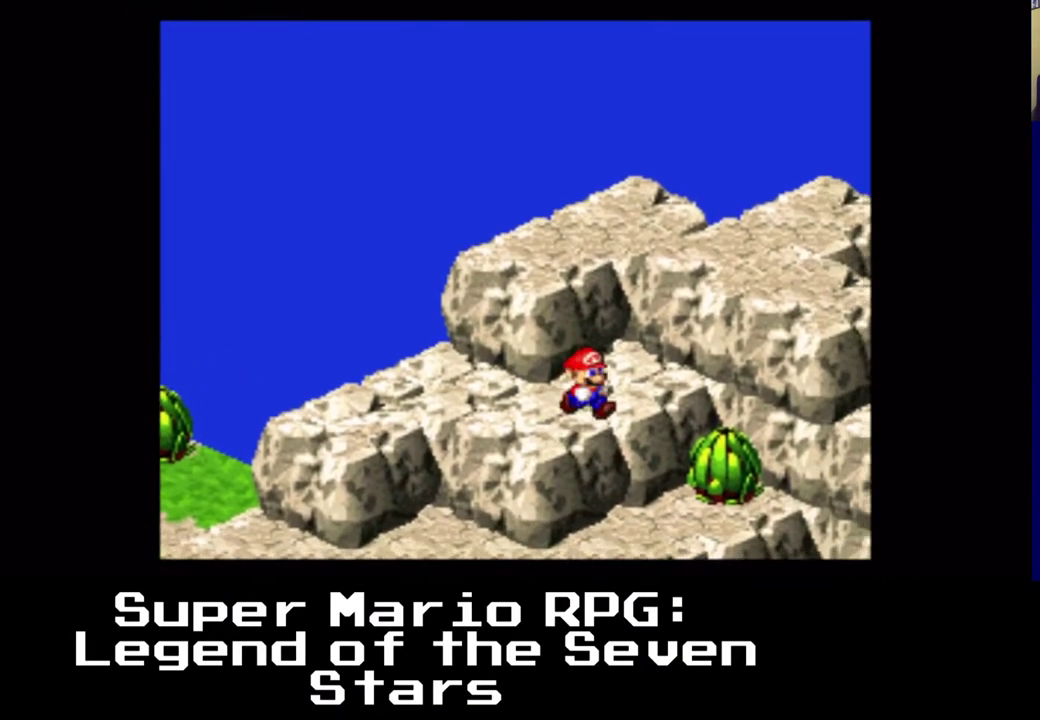
{"dt_ms": 500, "buttons": ["X", "DPAD_RIGHT"], "left_stick": "center", "events": [[333, "DPAD_DOWN", "up"]]}
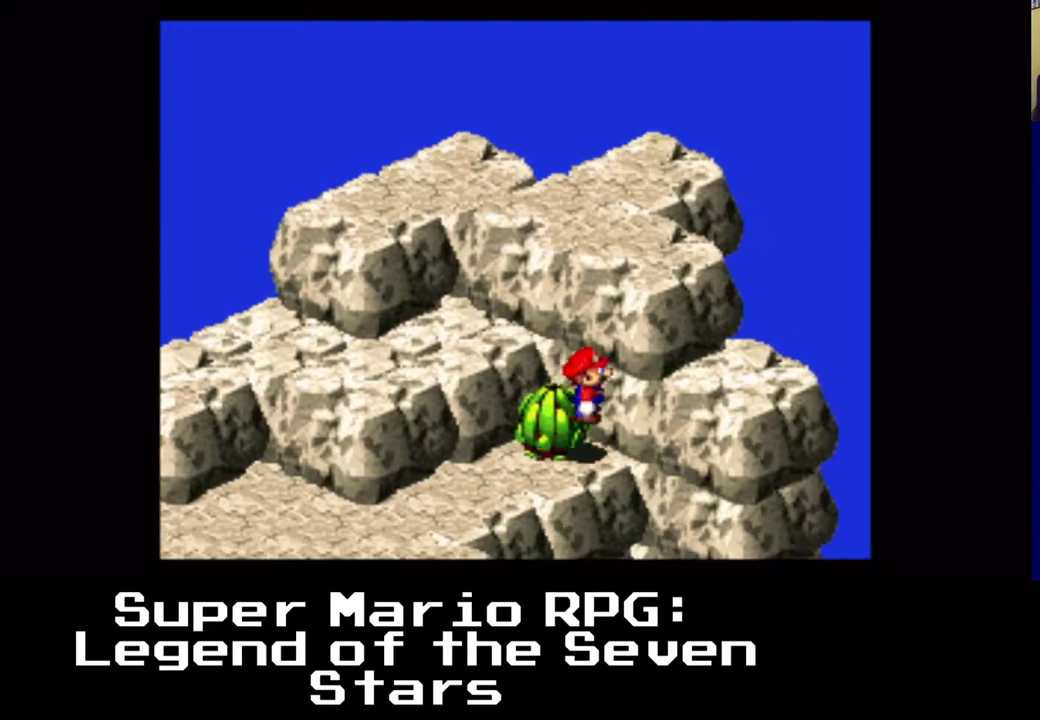
{"dt_ms": 500, "buttons": ["X"], "left_stick": "center", "events": [[300, "DPAD_DOWN", "down"], [383, "DPAD_DOWN", "up"], [433, "DPAD_RIGHT", "up"]]}
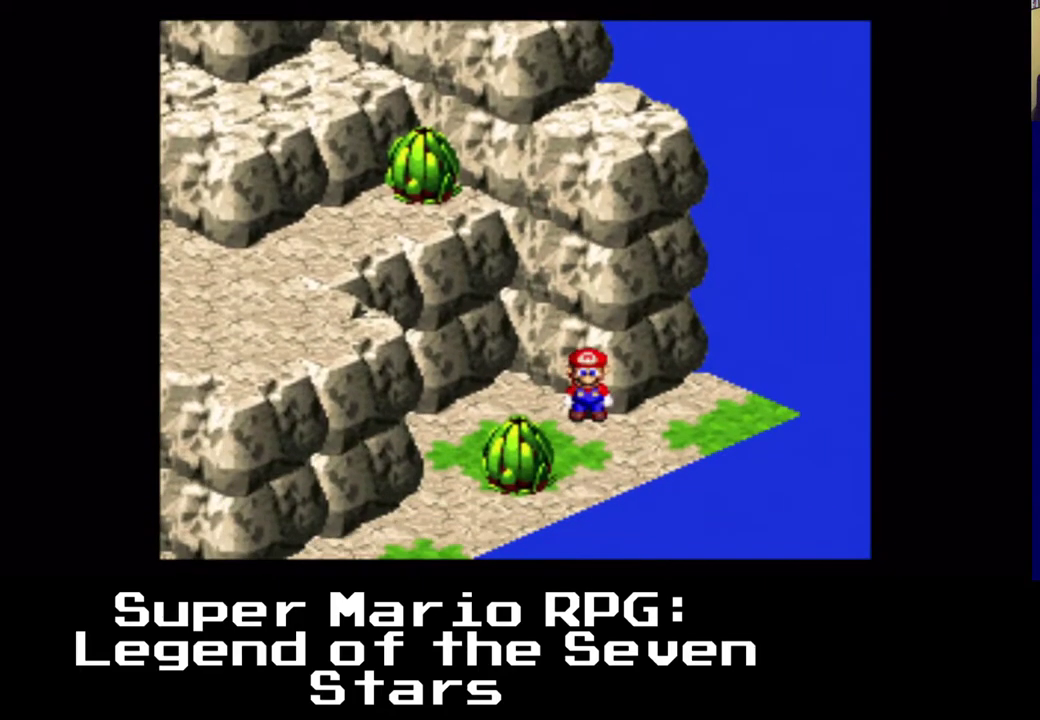
{"dt_ms": 500, "buttons": ["X", "DPAD_DOWN", "DPAD_LEFT"], "left_stick": "center", "events": [[233, "DPAD_DOWN", "down"], [233, "DPAD_LEFT", "down"]]}
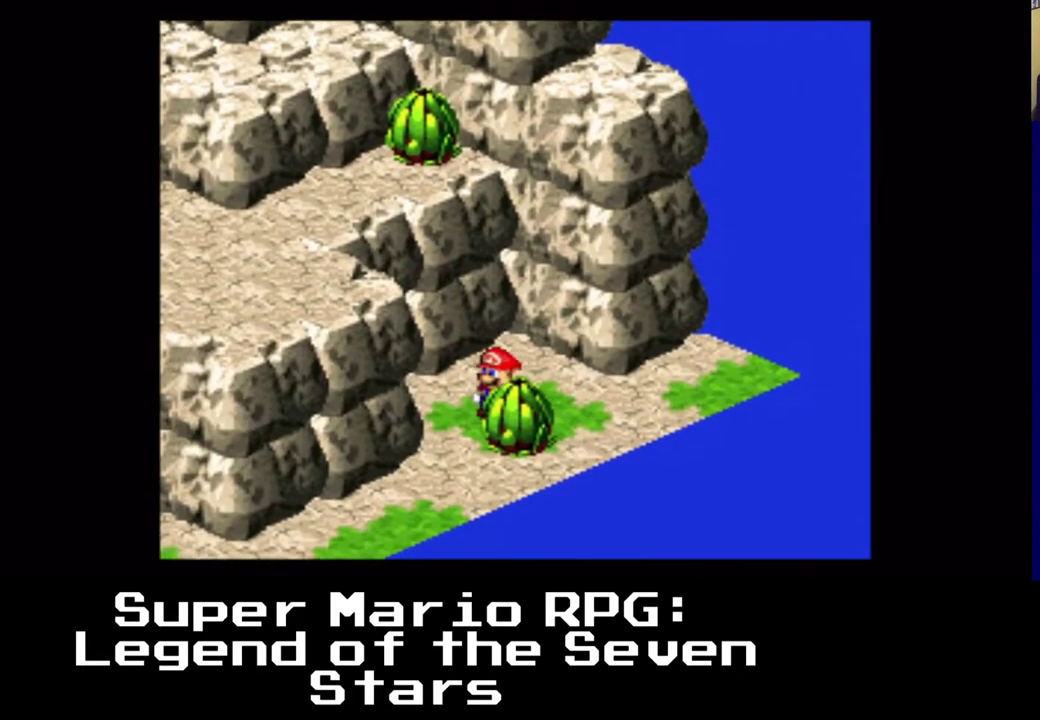
{"dt_ms": 1000, "buttons": ["DPAD_DOWN"], "left_stick": "center"}
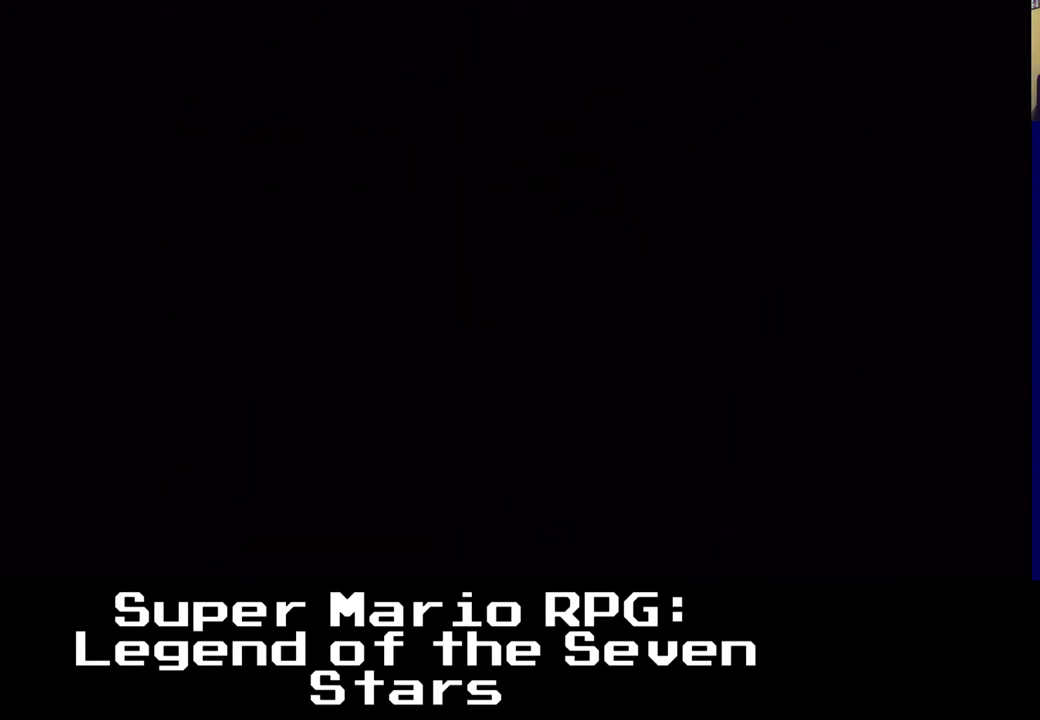
{"dt_ms": 500, "buttons": ["DPAD_DOWN"], "left_stick": "center", "events": []}
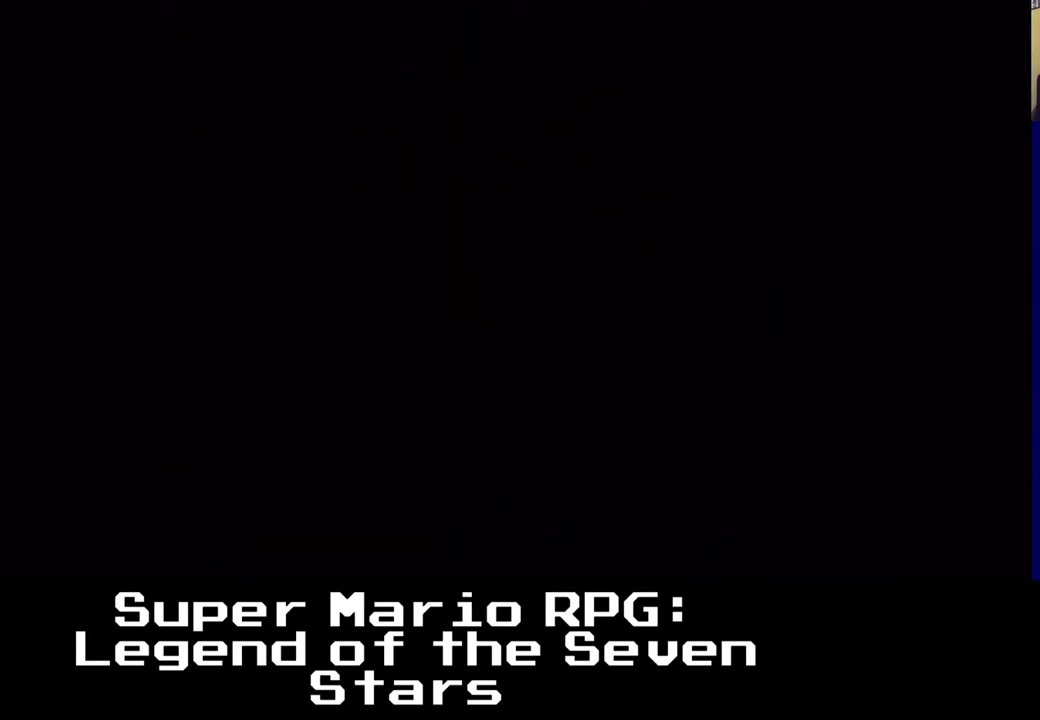
{"dt_ms": 500, "buttons": [], "left_stick": "center", "events": [[450, "DPAD_DOWN", "up"]]}
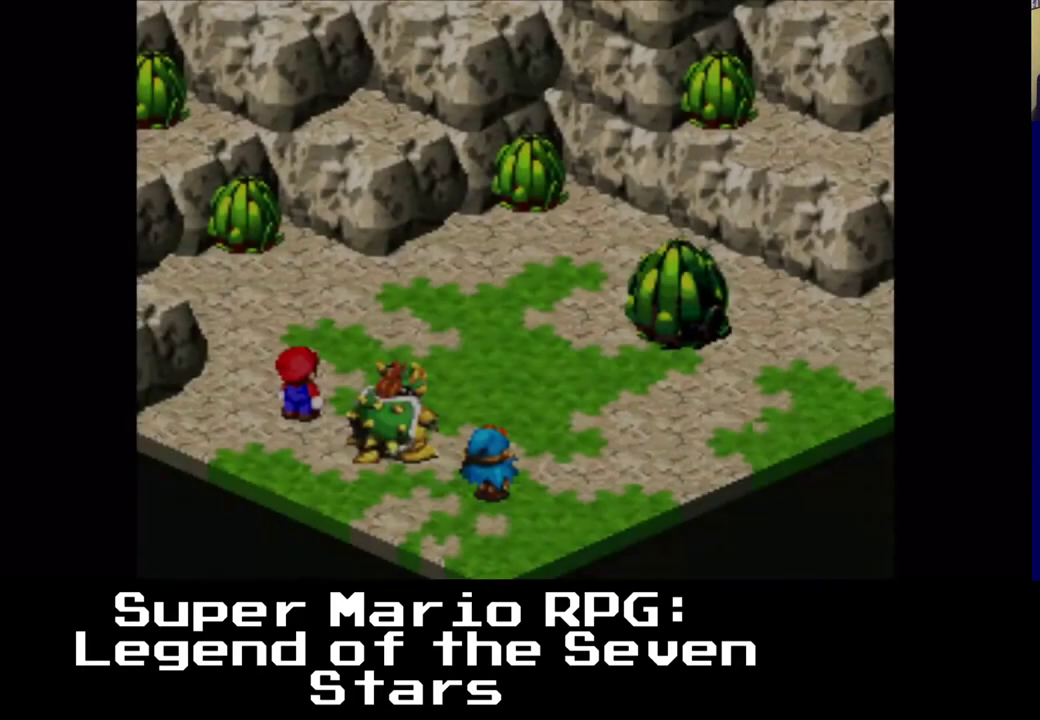
{"dt_ms": 500, "buttons": [], "left_stick": "center", "events": []}
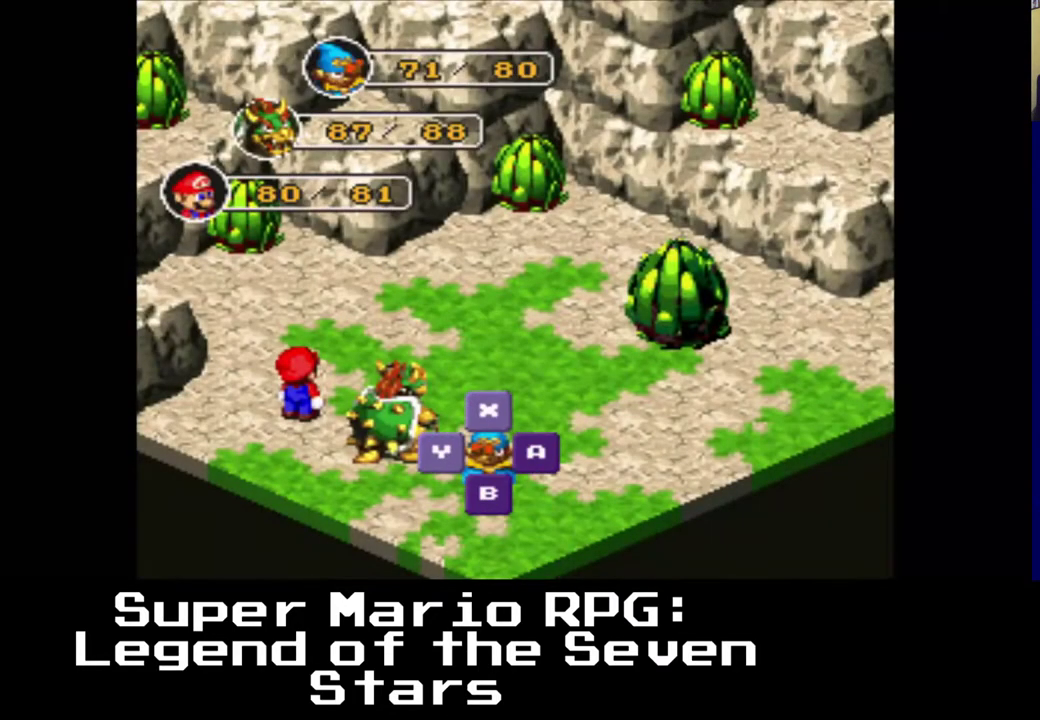
{"dt_ms": 500, "buttons": [], "left_stick": "center", "events": []}
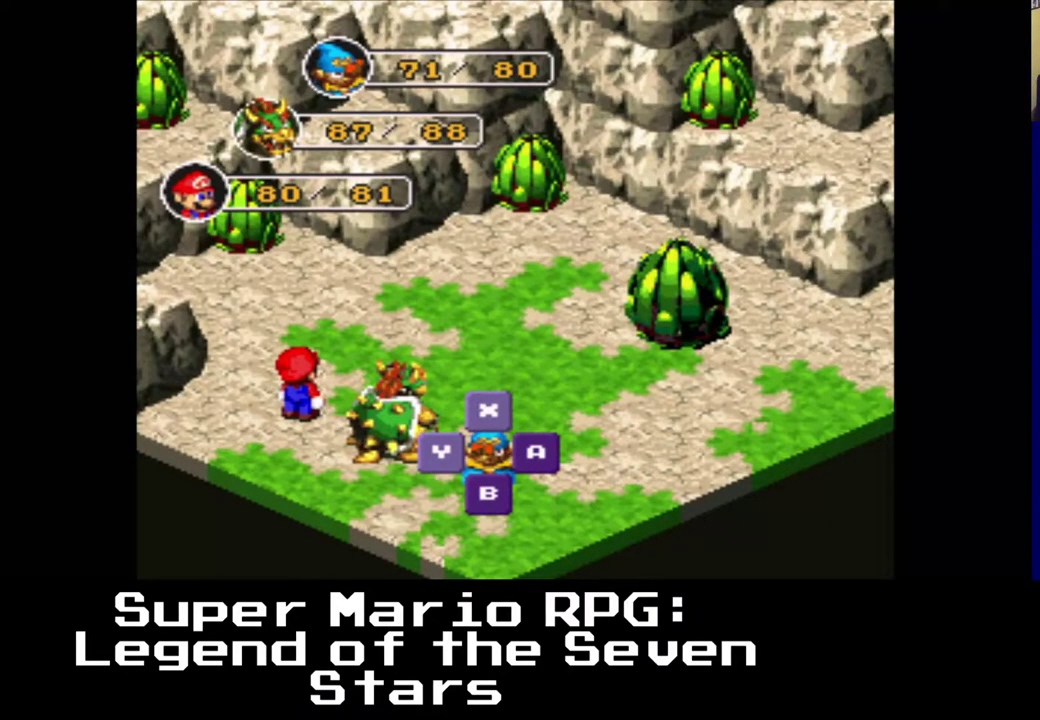
{"dt_ms": 500, "buttons": [], "left_stick": "center", "events": [[17, "B", "down"], [150, "B", "up"]]}
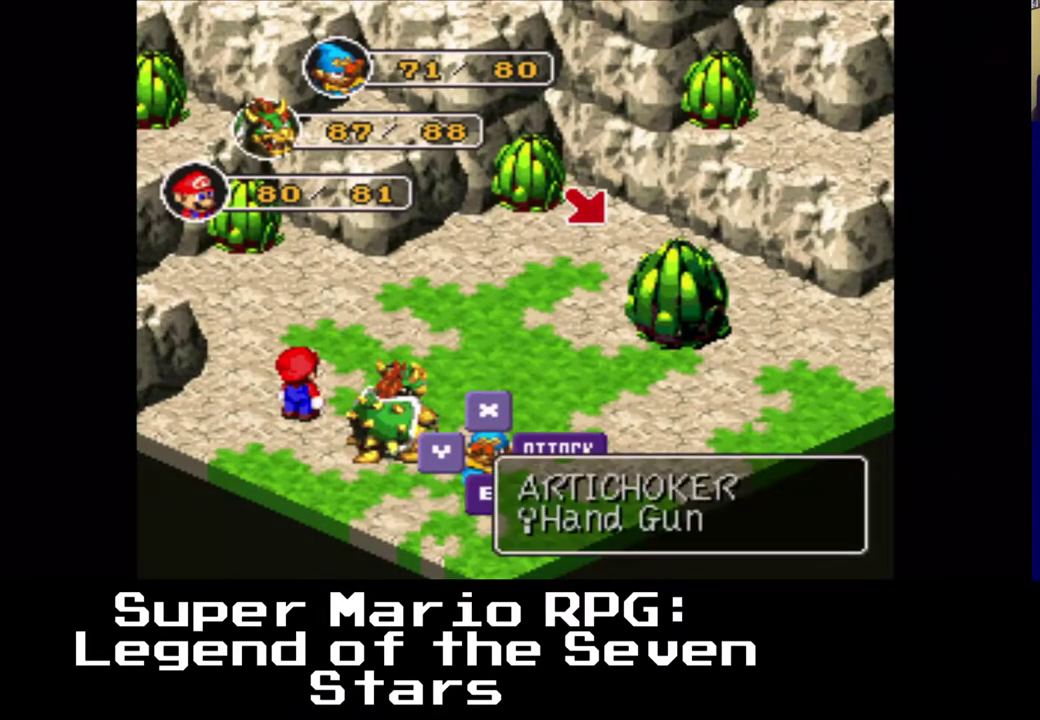
{"dt_ms": 500, "buttons": [], "left_stick": "center", "events": [[233, "B", "down"], [333, "B", "up"]]}
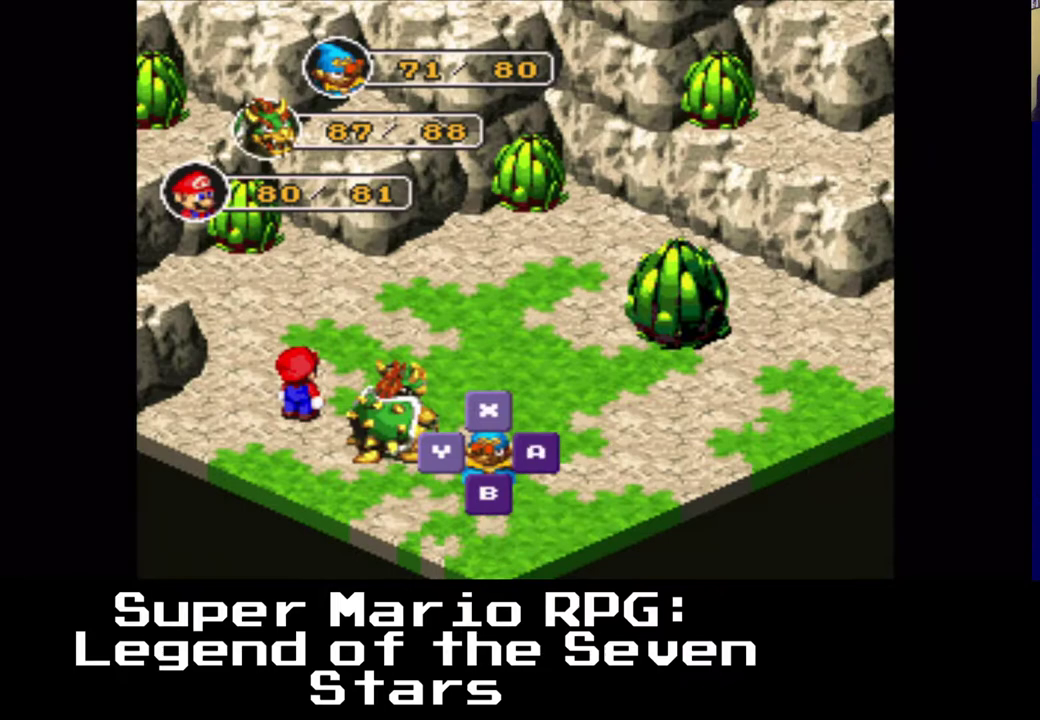
{"dt_ms": 500, "buttons": [], "left_stick": "center", "events": []}
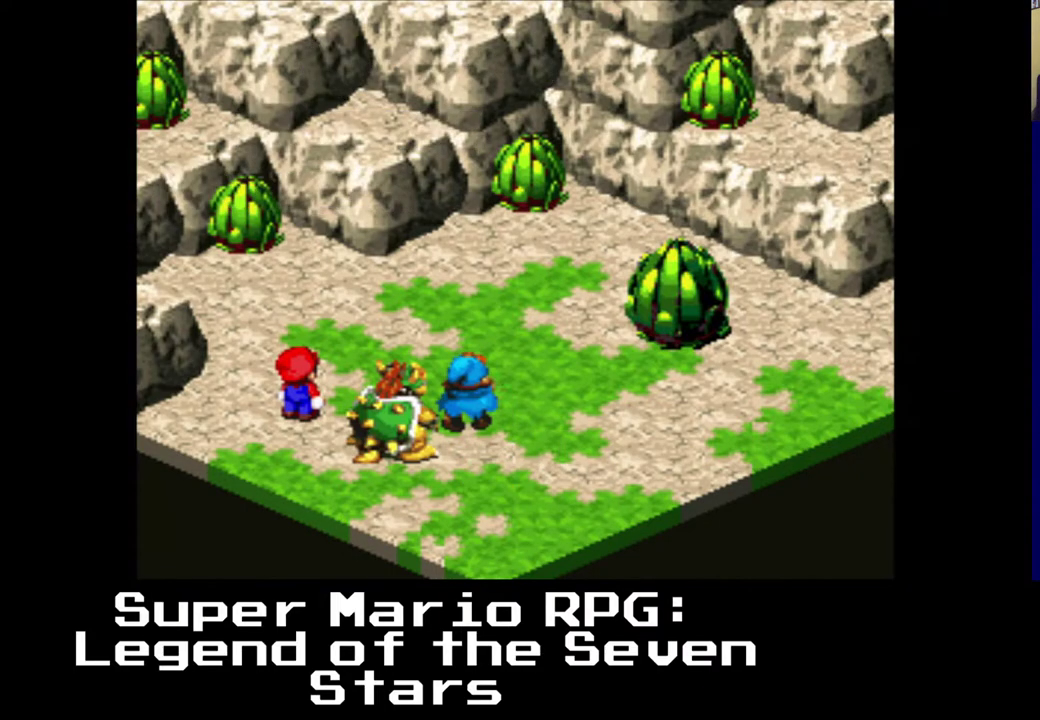
{"dt_ms": 500, "buttons": [], "left_stick": "center", "events": [[133, "B", "down"], [283, "B", "up"]]}